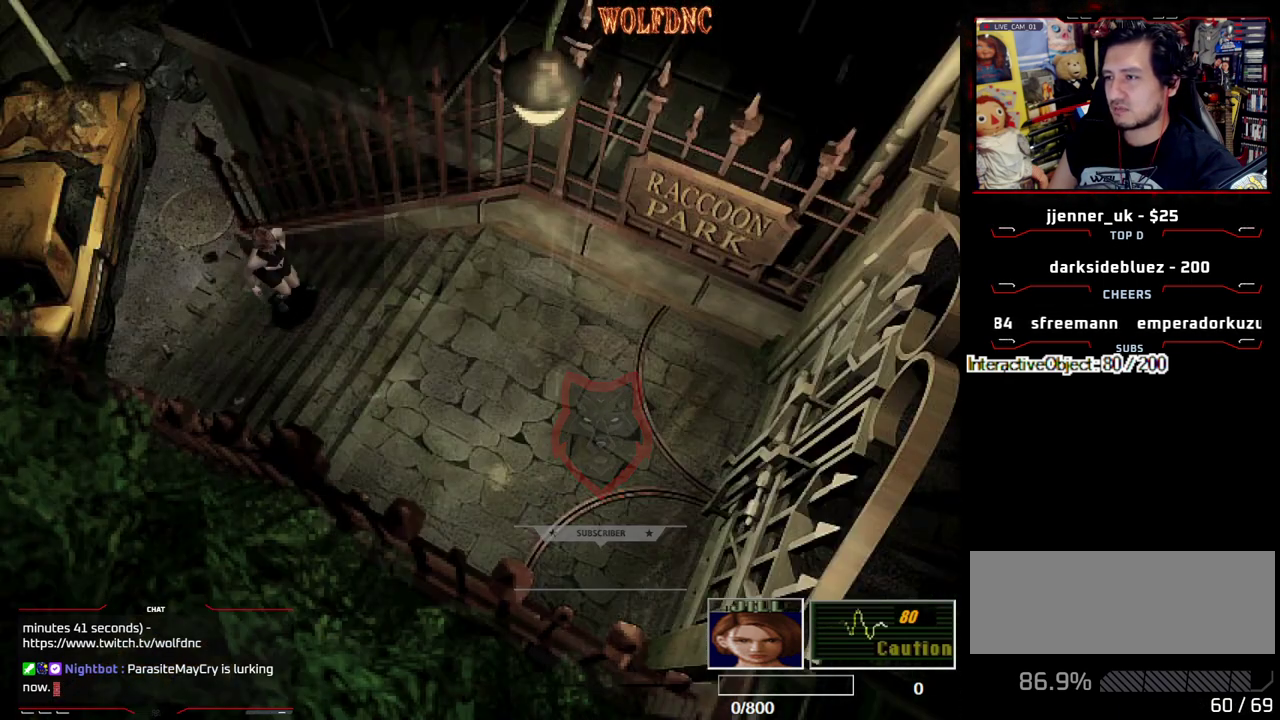
Gameplay with a controller (PlayStation layout); each line is a JSON object with the inputs held at the frame after it. "events" lists button and stick changes between this image and that frame as [ms after this image, input, new state], when the widget could be followed in between. Not read: L3 R3.
{"buttons": ["SQUARE", "DPAD_UP"], "events": []}
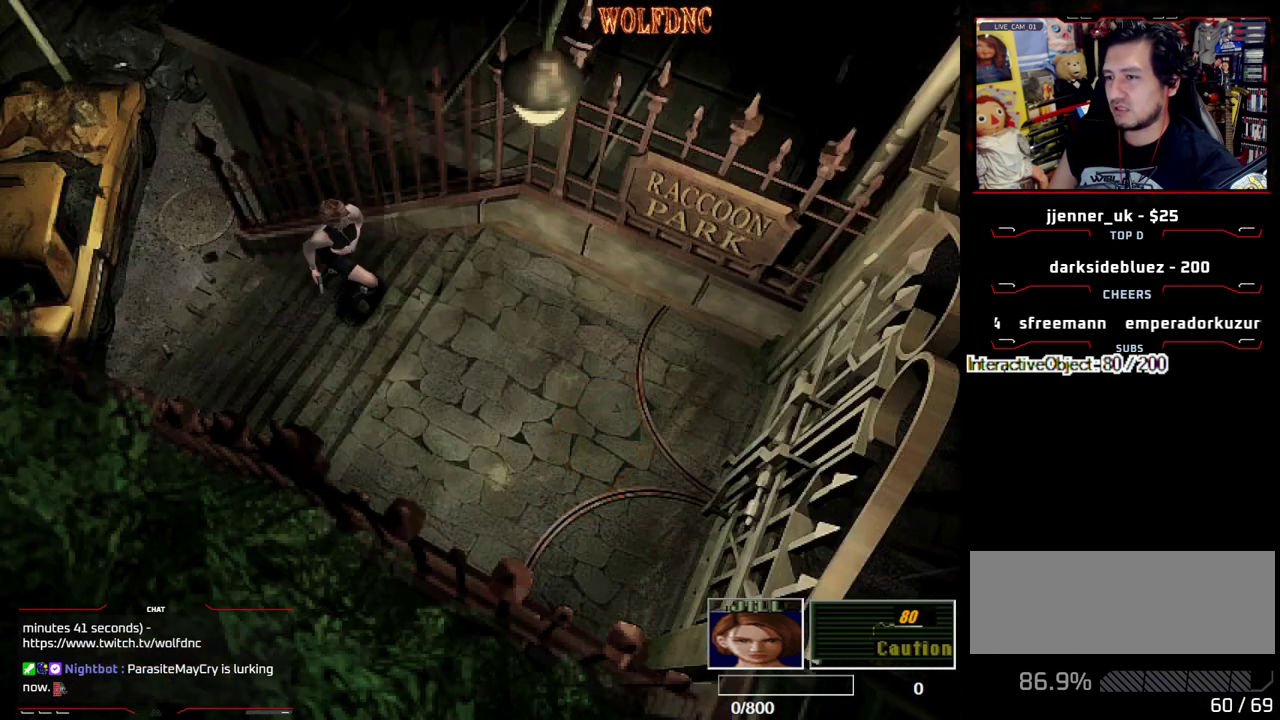
{"buttons": ["SQUARE", "DPAD_UP"], "events": []}
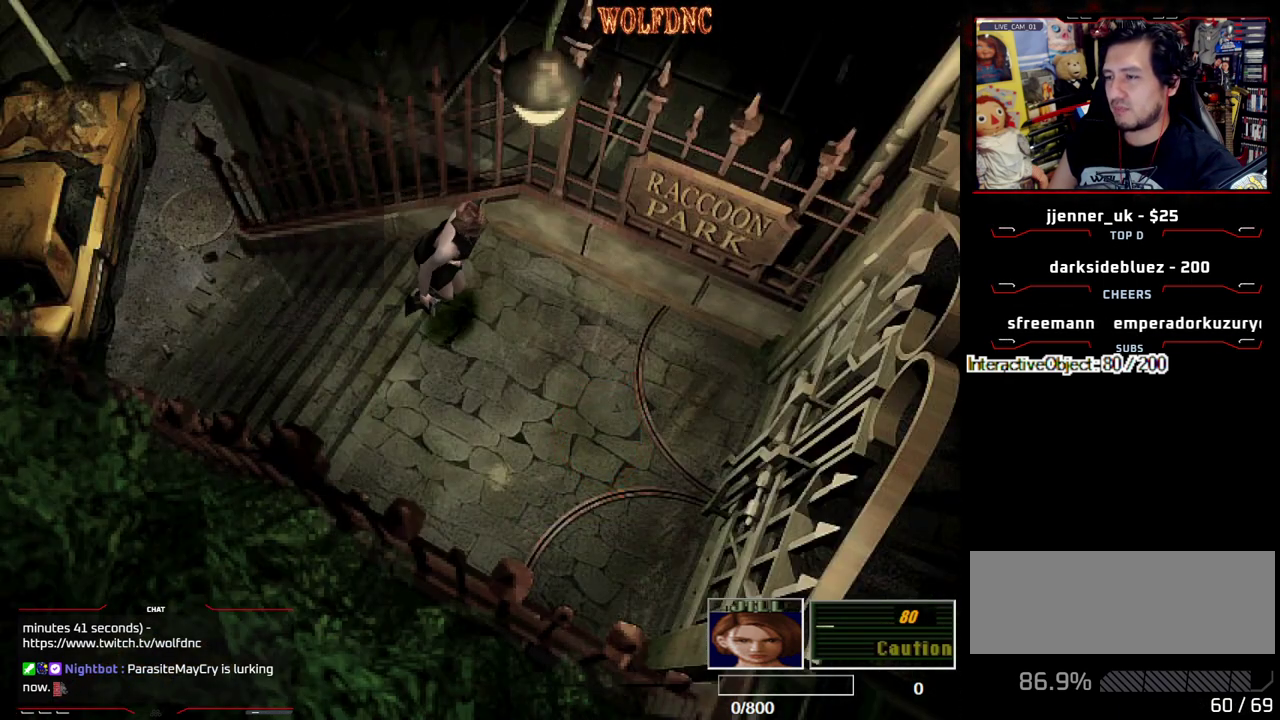
{"buttons": ["CROSS", "SQUARE", "DPAD_UP"], "events": [[417, "CROSS", "down"]]}
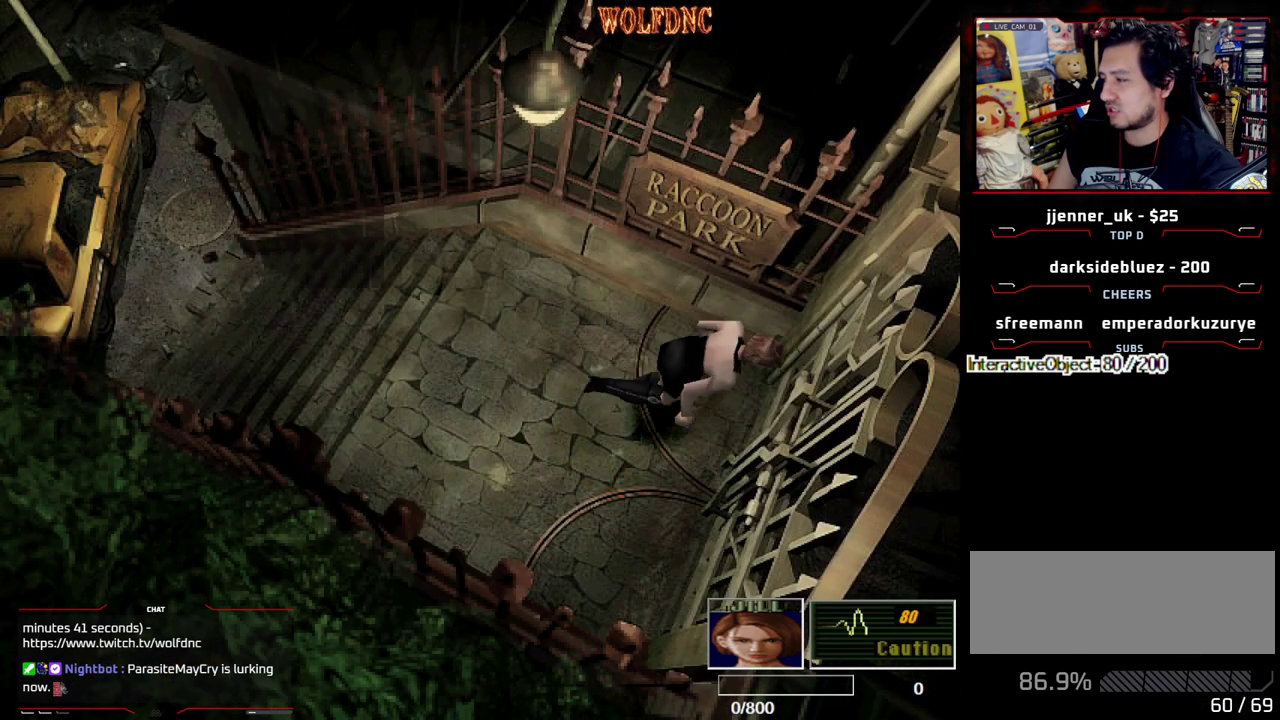
{"buttons": [], "events": [[417, "CROSS", "up"], [417, "DPAD_UP", "up"], [417, "SQUARE", "up"]]}
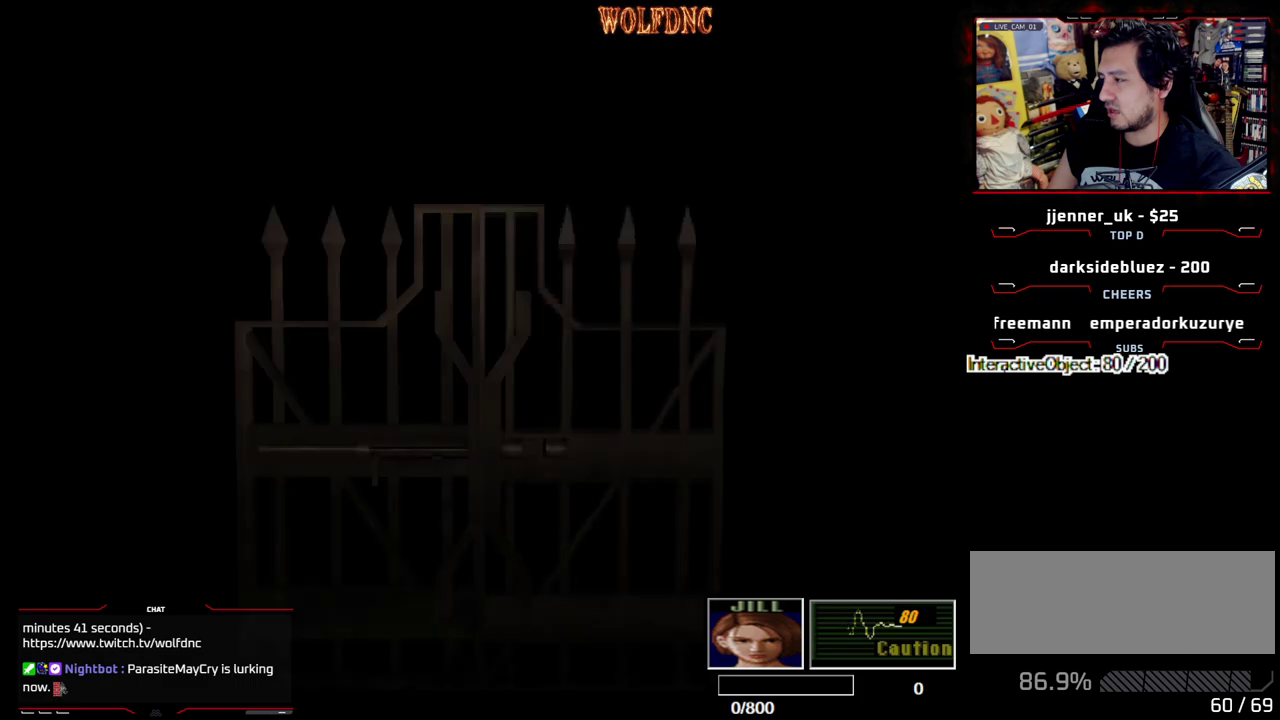
{"buttons": [], "events": []}
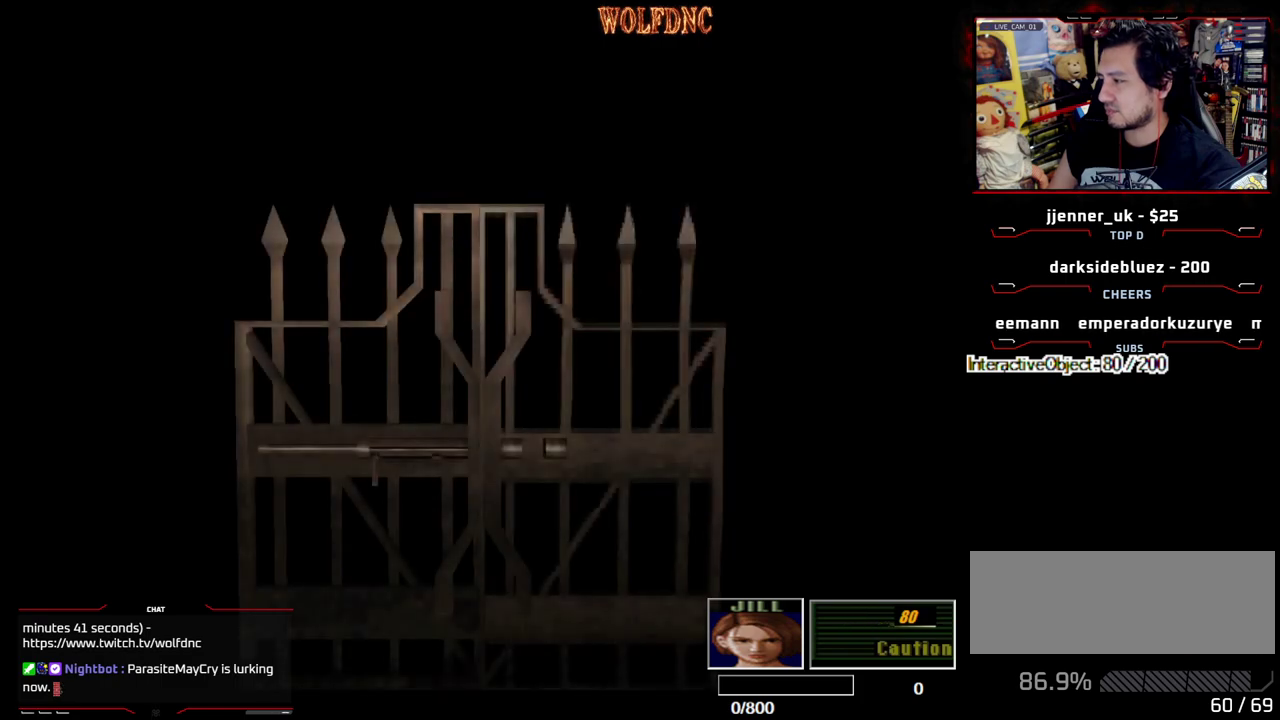
{"buttons": ["DPAD_LEFT"], "events": [[317, "SELECT", "down"], [400, "DPAD_LEFT", "down"], [400, "SELECT", "up"]]}
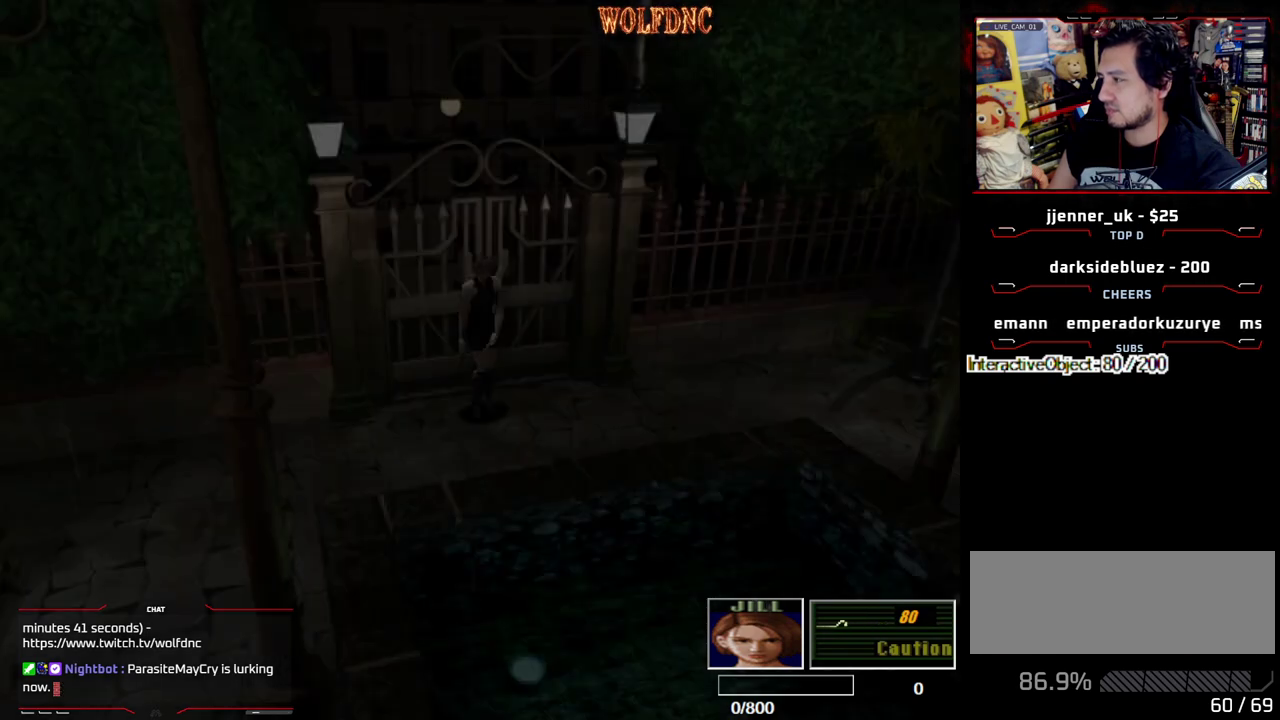
{"buttons": ["SQUARE", "DPAD_UP", "DPAD_LEFT"], "events": [[100, "SQUARE", "down"], [133, "DPAD_UP", "down"]]}
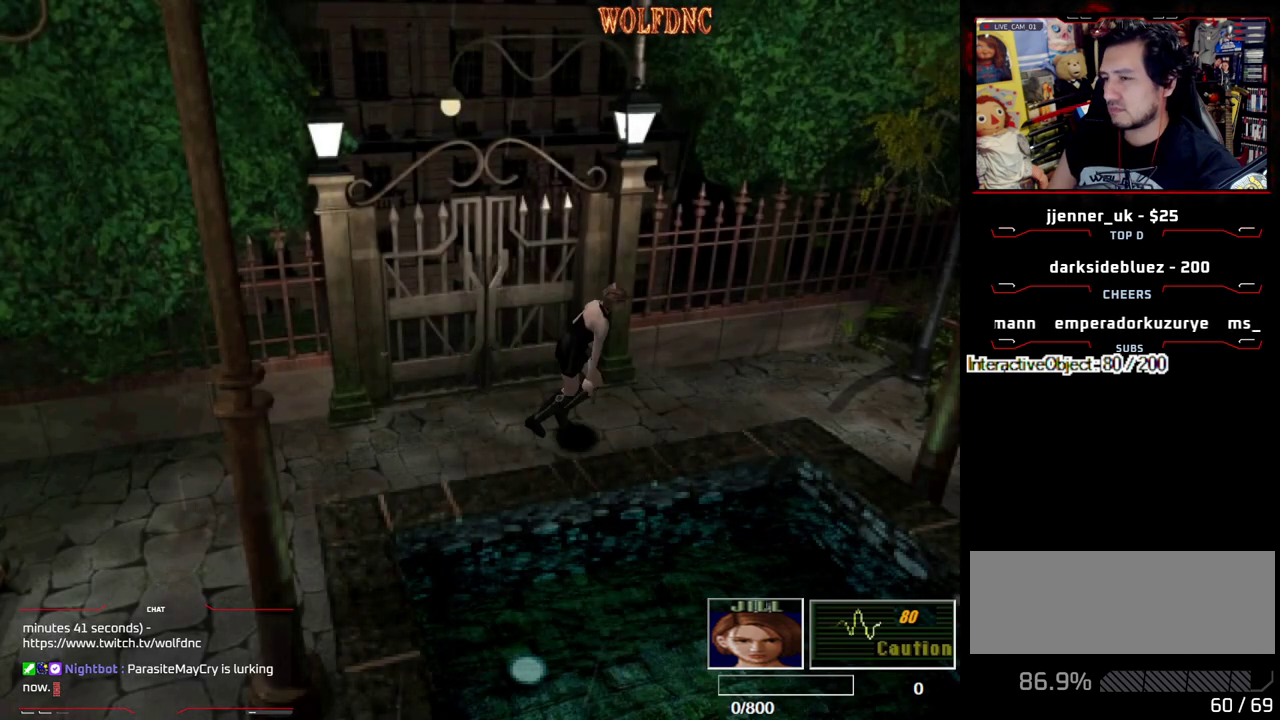
{"buttons": ["SQUARE", "DPAD_UP", "DPAD_RIGHT"], "events": [[67, "DPAD_LEFT", "up"], [433, "DPAD_RIGHT", "down"]]}
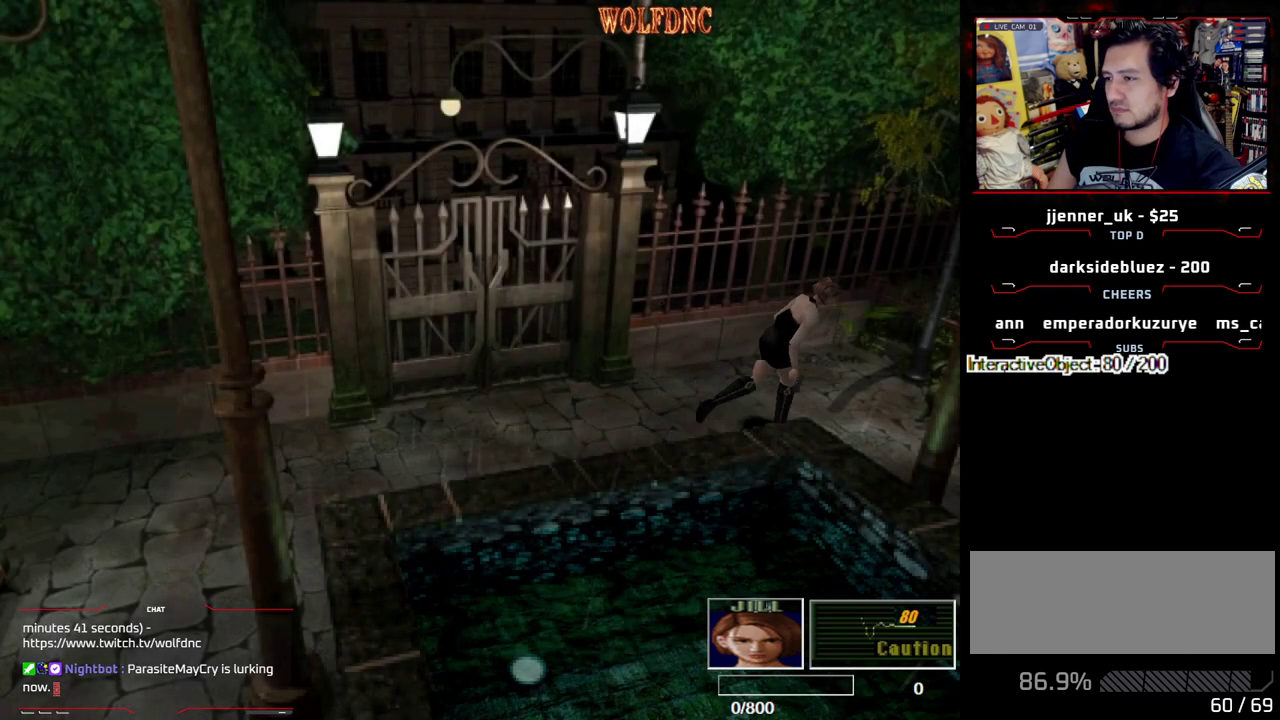
{"buttons": ["SQUARE", "DPAD_UP", "DPAD_RIGHT"], "events": []}
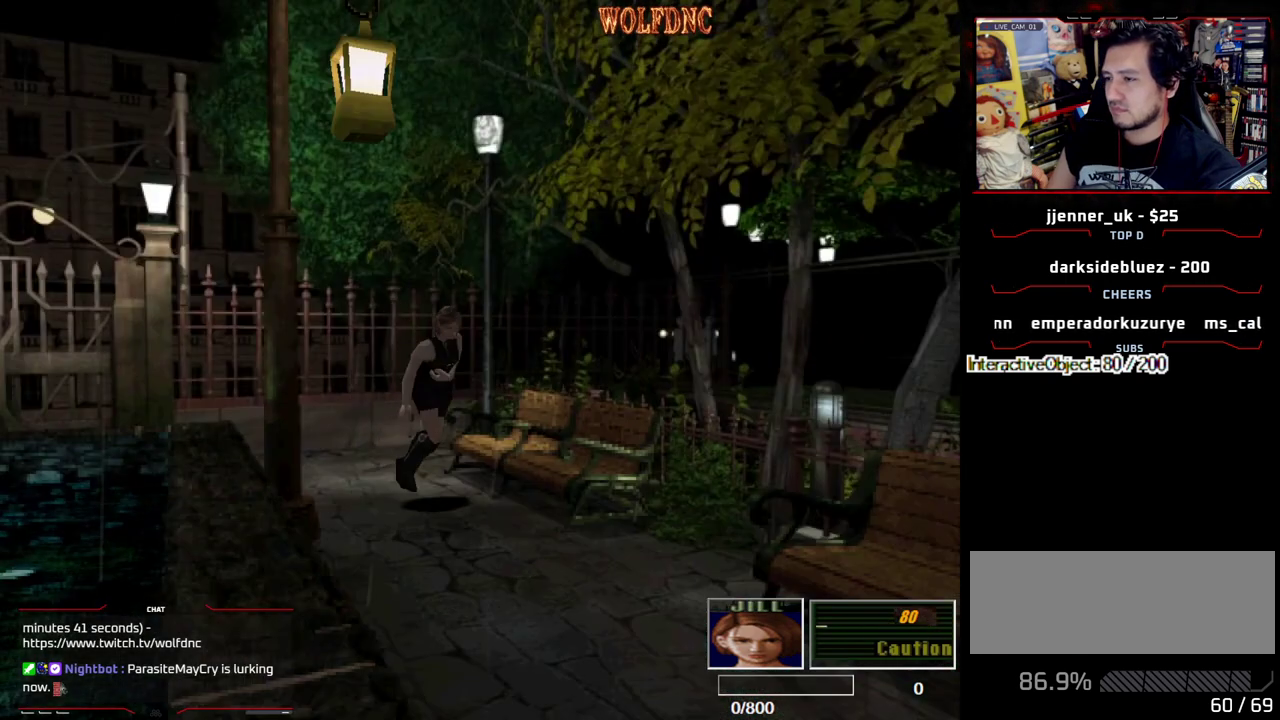
{"buttons": ["SQUARE", "DPAD_UP"], "events": [[233, "DPAD_RIGHT", "up"]]}
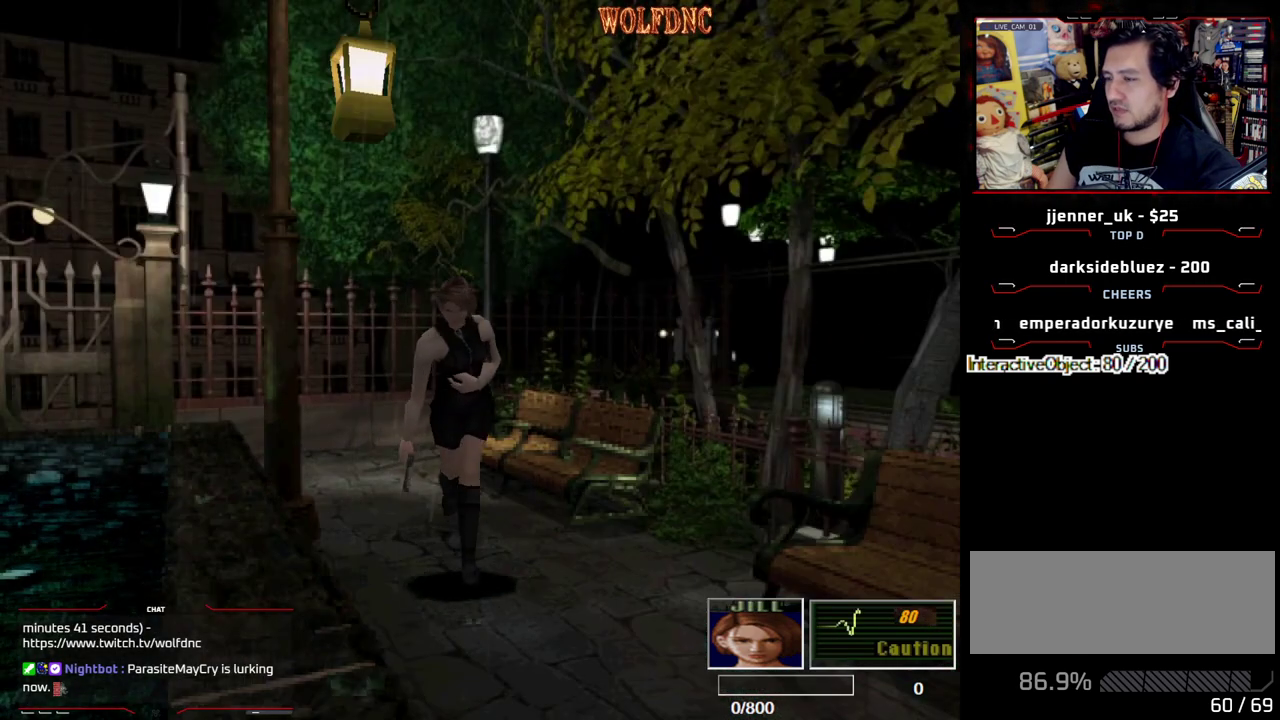
{"buttons": ["SQUARE", "DPAD_UP"], "events": [[17, "DPAD_LEFT", "down"], [300, "DPAD_LEFT", "up"]]}
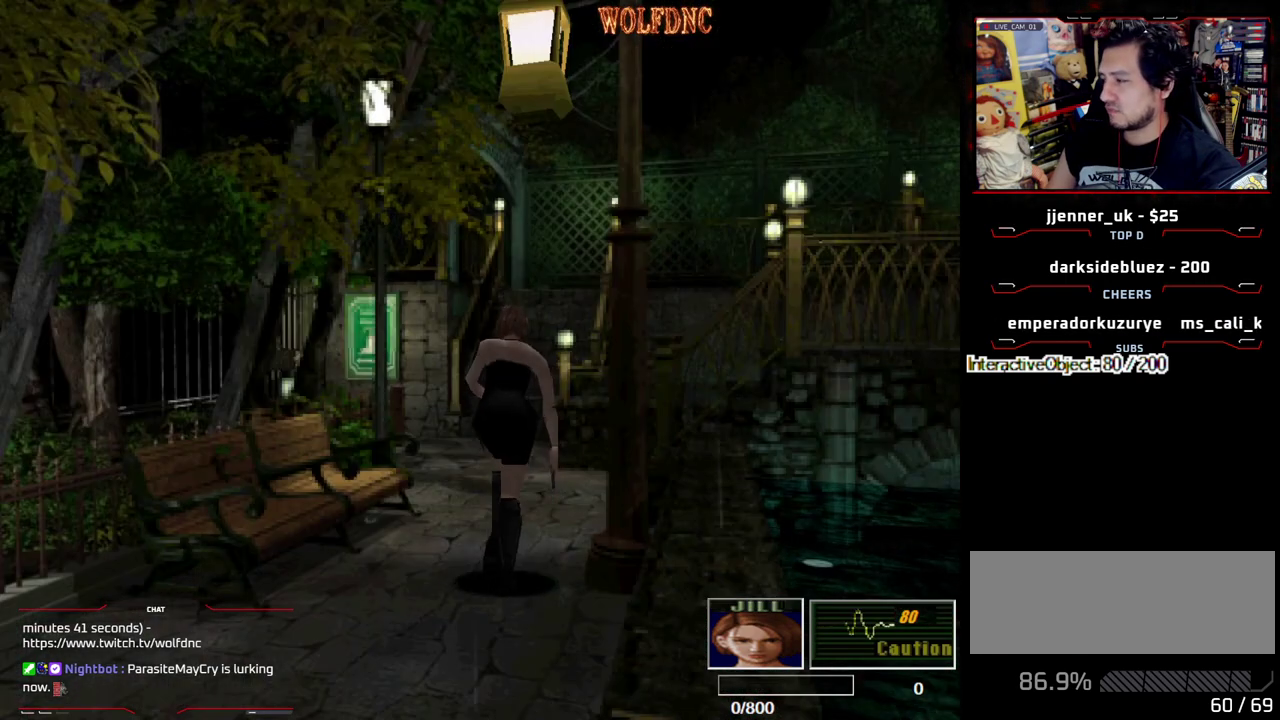
{"buttons": ["SQUARE", "DPAD_UP"], "events": []}
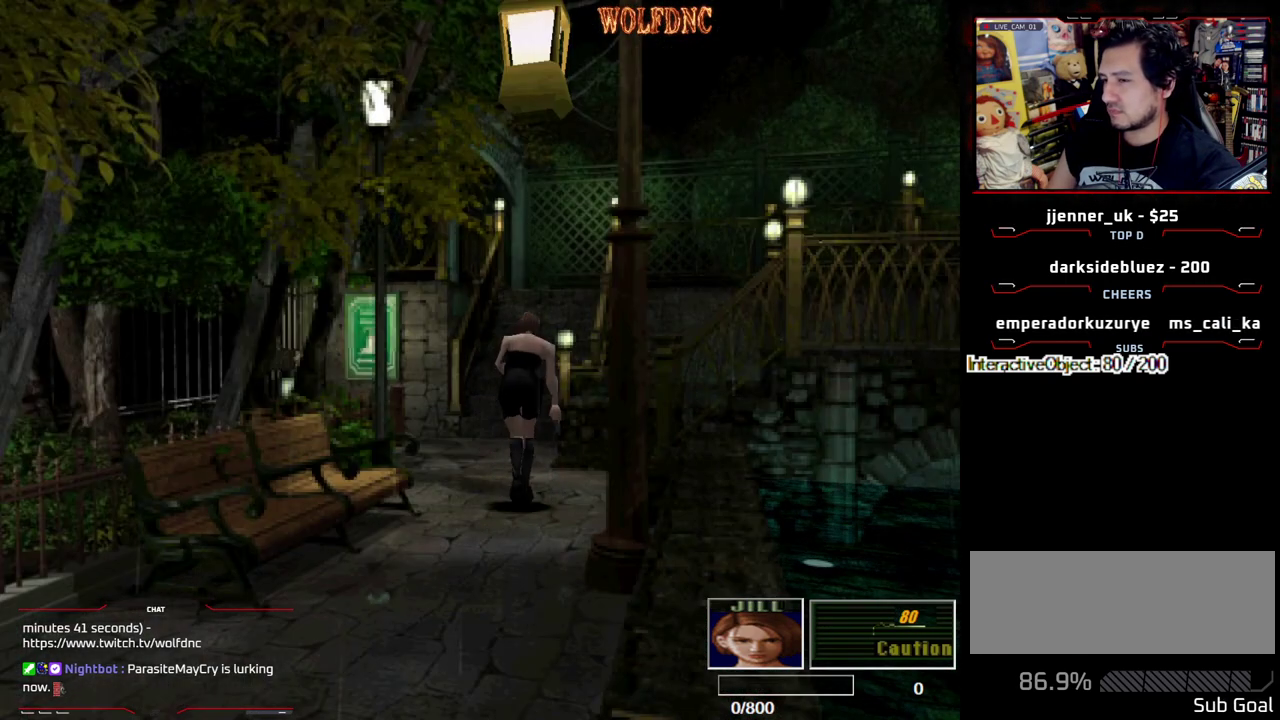
{"buttons": ["SQUARE", "DPAD_UP", "DPAD_LEFT"], "events": [[50, "DPAD_LEFT", "down"], [333, "DPAD_LEFT", "up"], [417, "DPAD_LEFT", "down"]]}
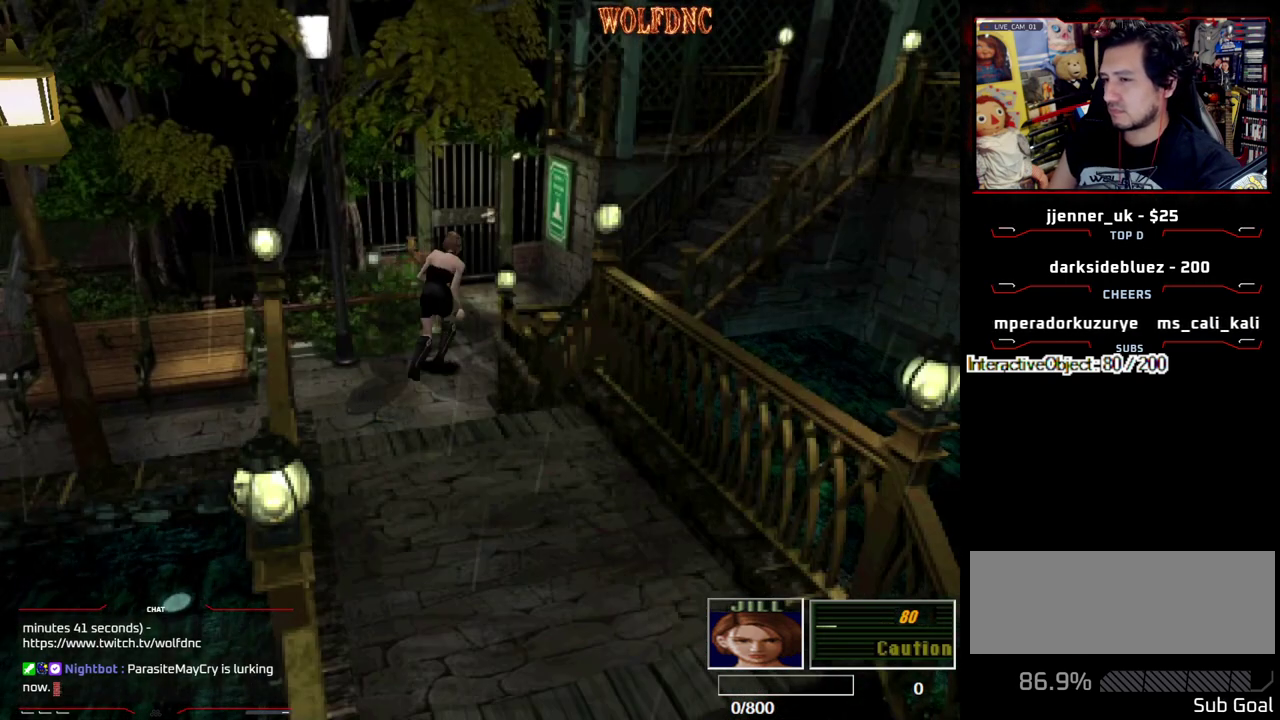
{"buttons": ["CROSS", "SQUARE", "DPAD_UP"], "events": [[67, "CROSS", "down"], [117, "DPAD_LEFT", "up"], [250, "DPAD_LEFT", "down"], [350, "DPAD_LEFT", "up"]]}
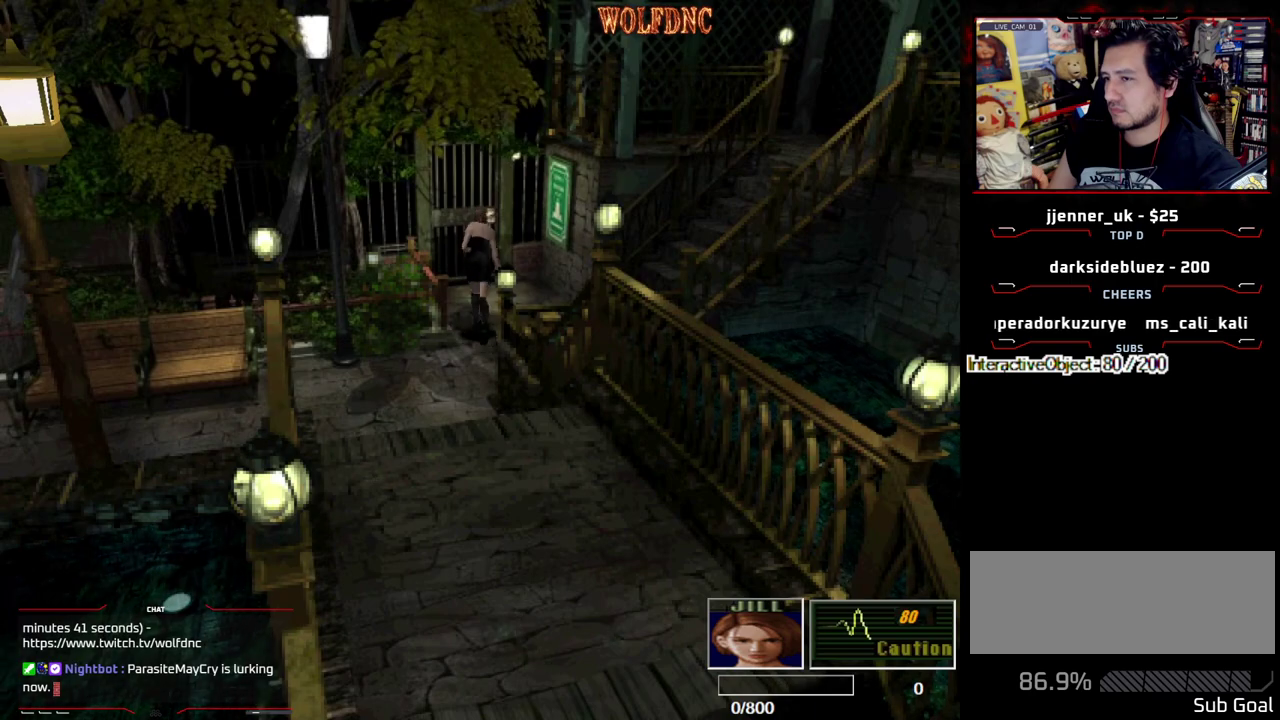
{"buttons": [], "events": [[450, "CROSS", "up"], [450, "DPAD_UP", "up"], [450, "SQUARE", "up"]]}
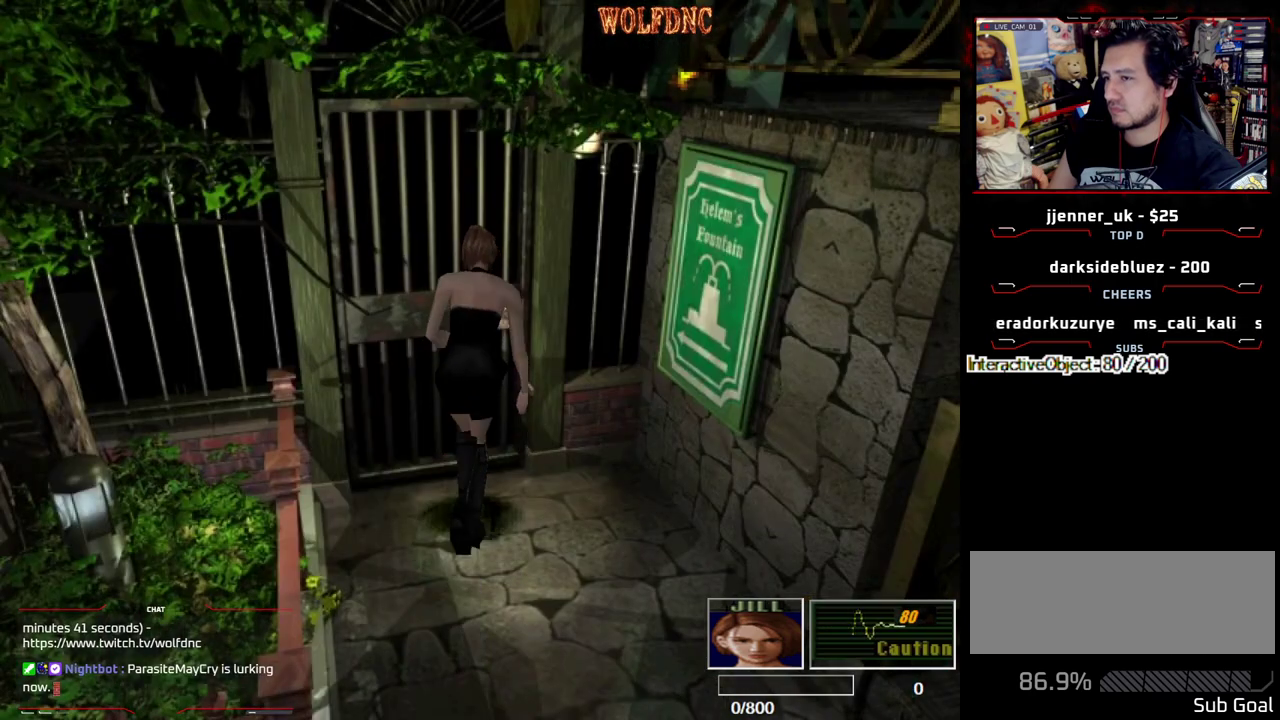
{"buttons": [], "events": []}
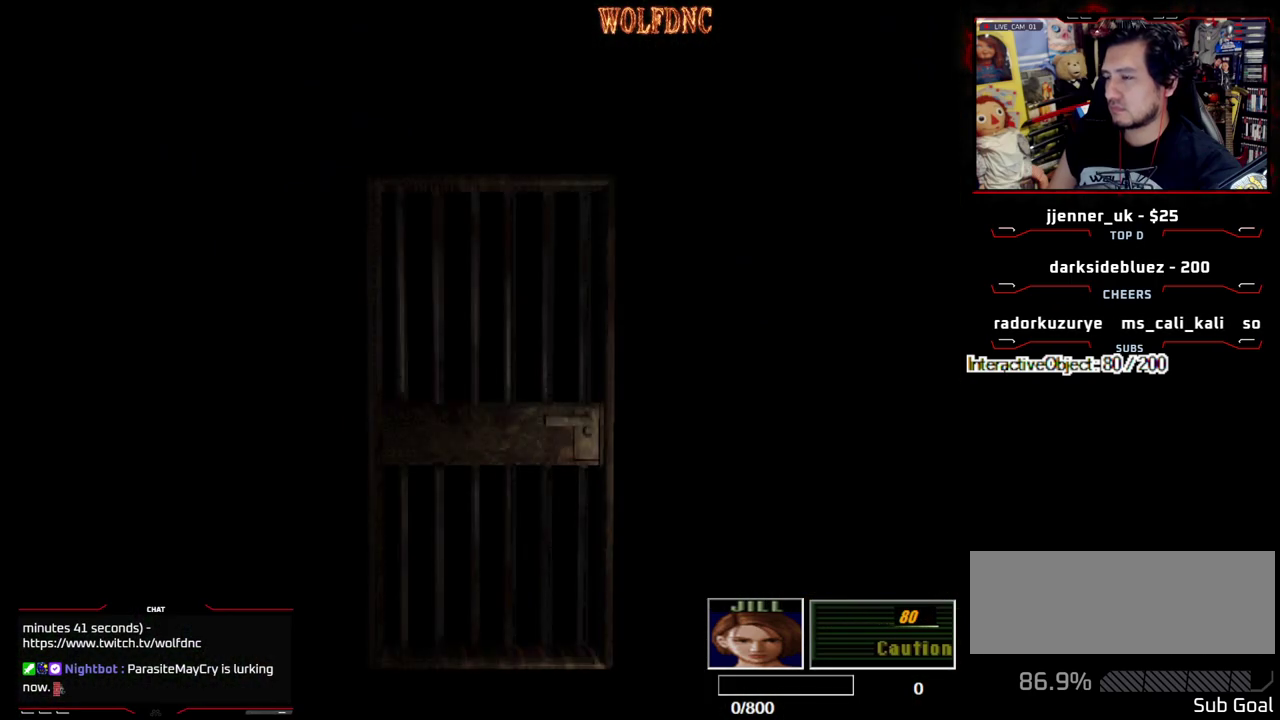
{"buttons": [], "events": []}